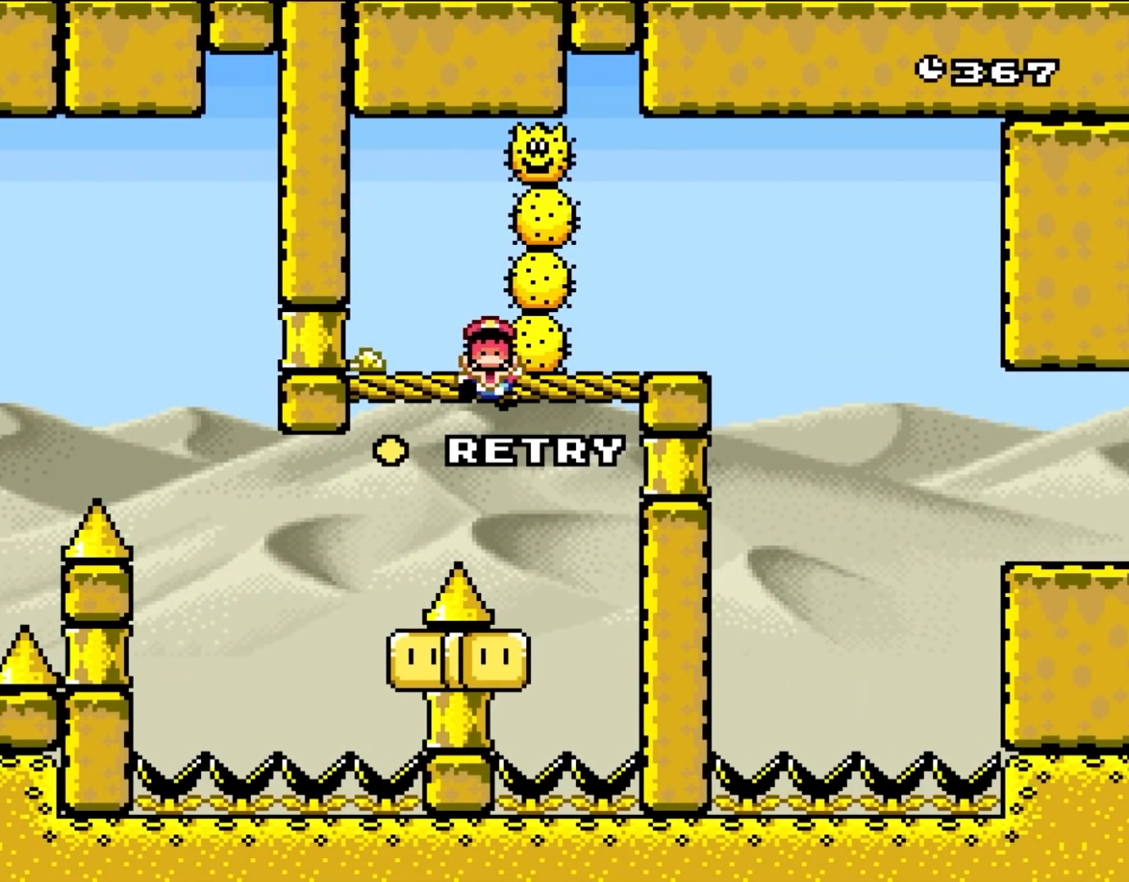
Gameplay with a controller (Nintendo layout); each line is a JSON object with the inputs held at the frame after it (dt_ms = milliseconds from this image to that frame). "events" lists button and stick changes between this image and that frame as [ms after this image, input, new state], when the widget could be followed in between. Not read: L3 R3 Y.
{"dt_ms": 500, "buttons": [], "events": []}
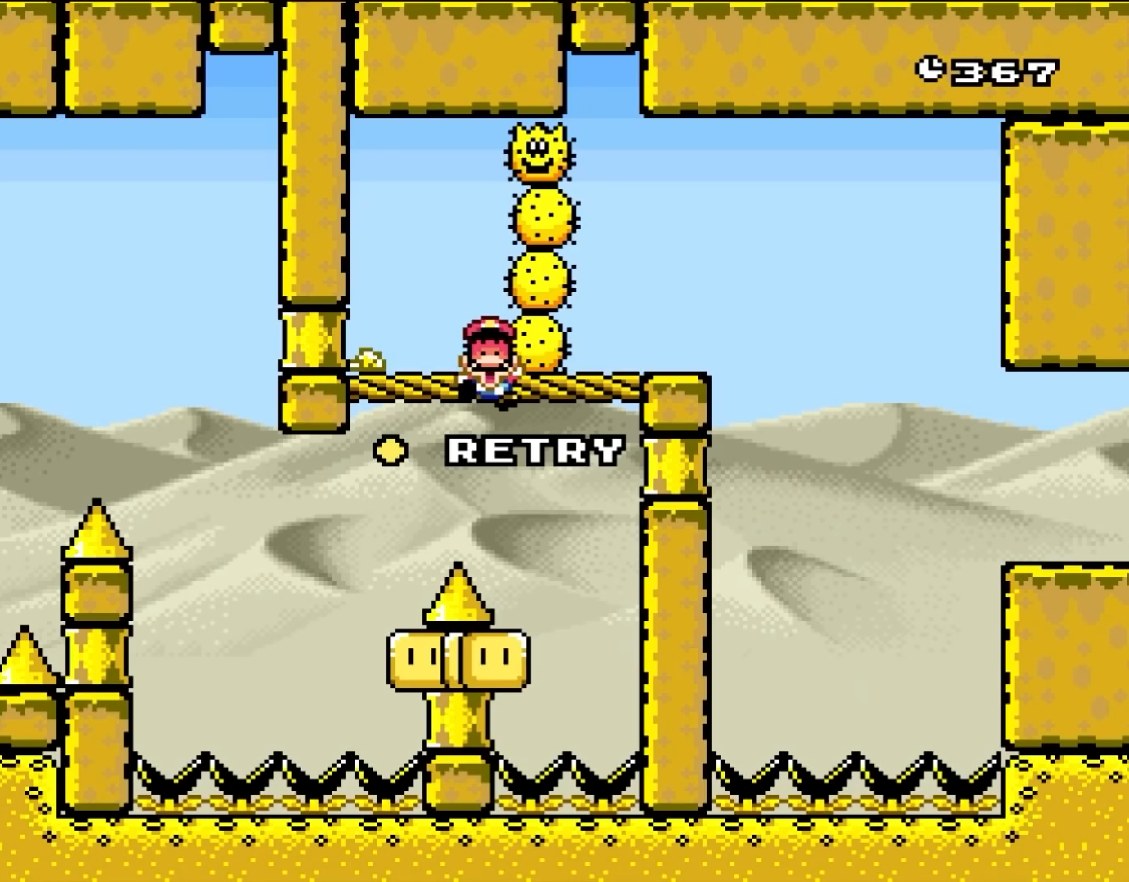
{"dt_ms": 500, "buttons": [], "events": []}
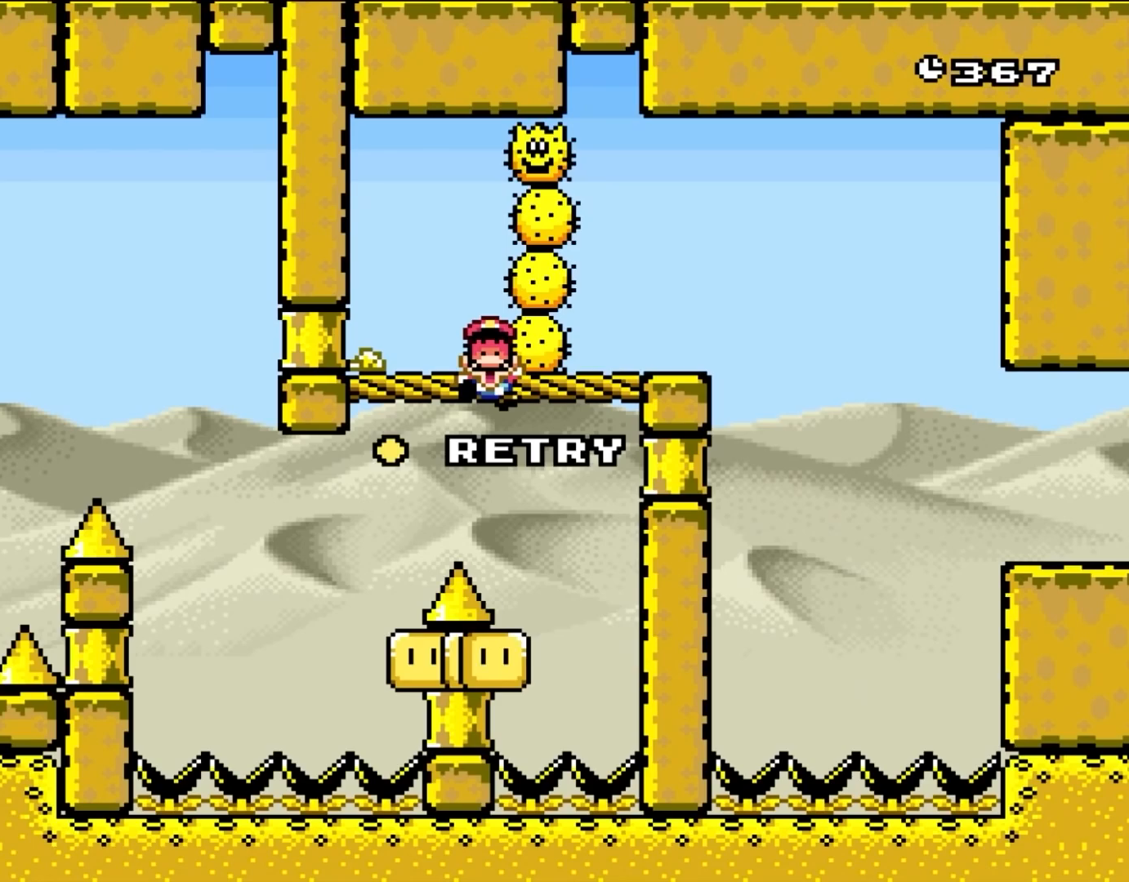
{"dt_ms": 500, "buttons": [], "events": []}
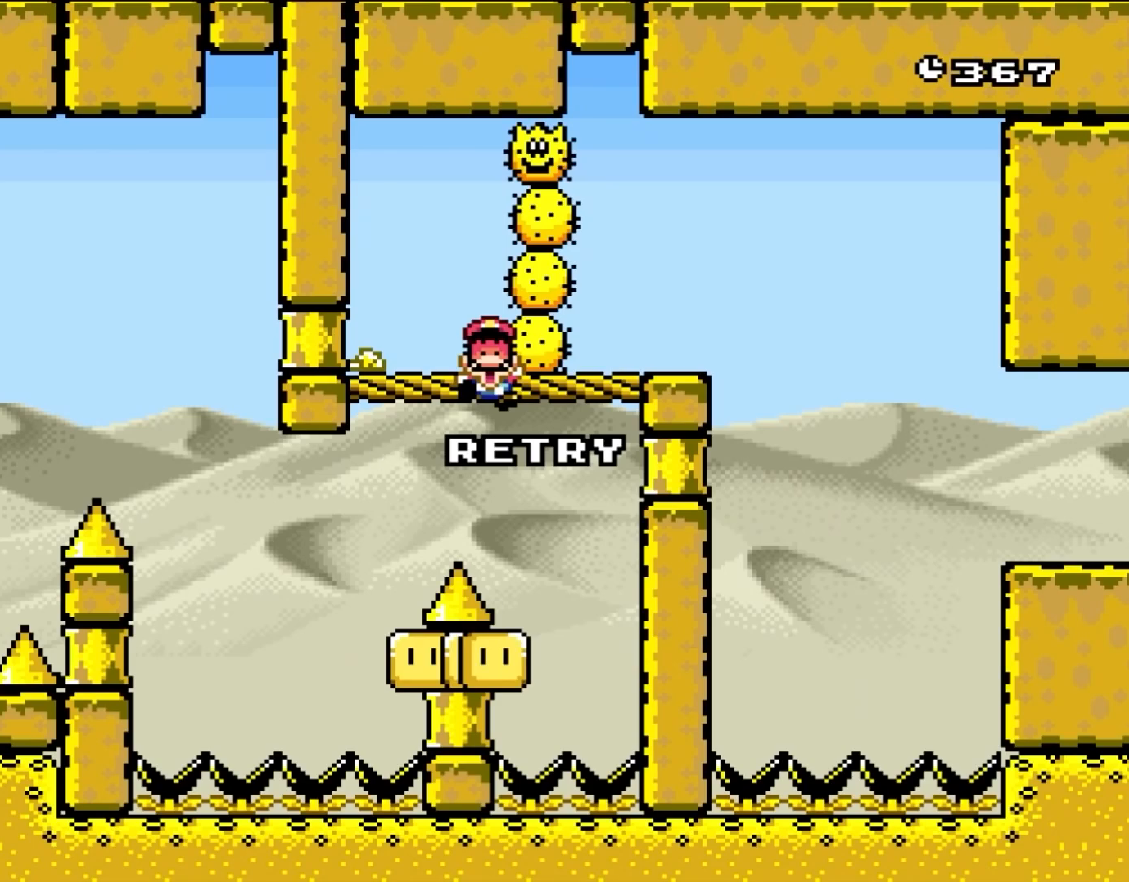
{"dt_ms": 500, "buttons": [], "events": []}
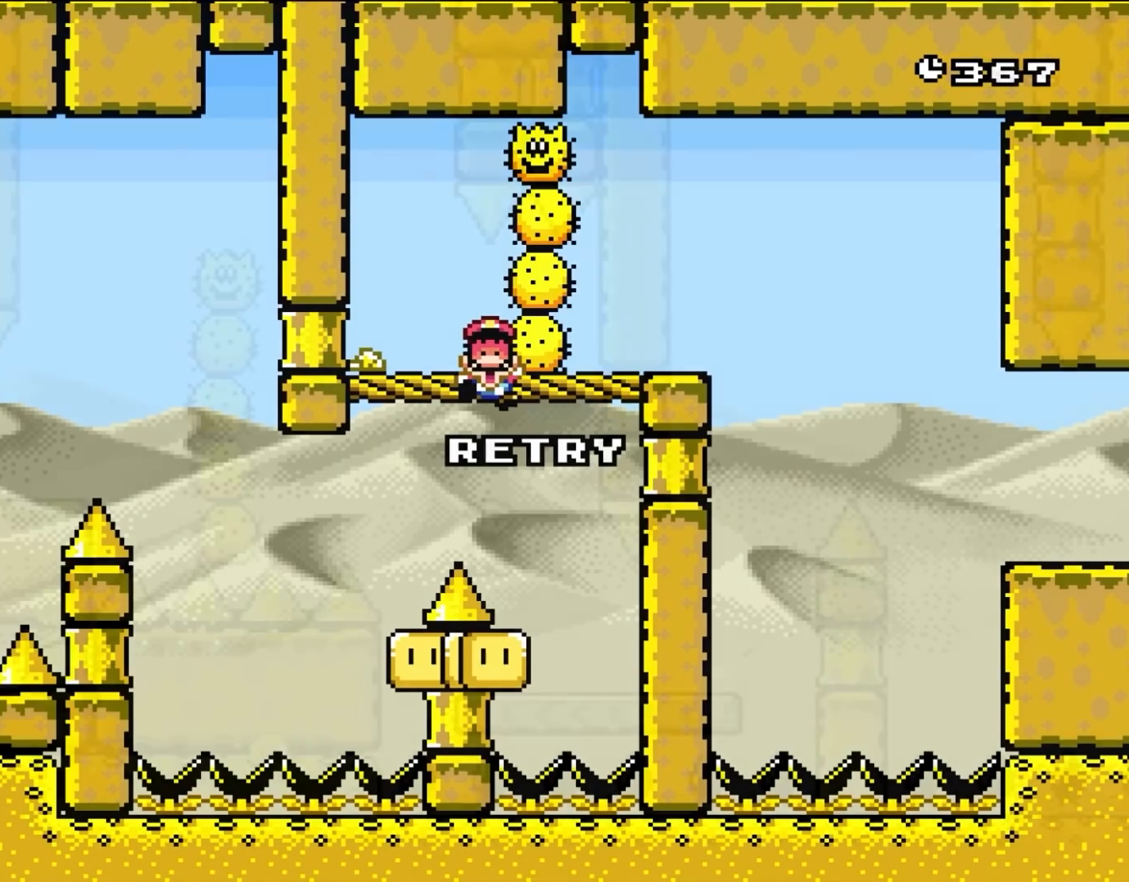
{"dt_ms": 500, "buttons": ["B", "DPAD_RIGHT"], "events": [[67, "DPAD_RIGHT", "down"], [367, "B", "down"]]}
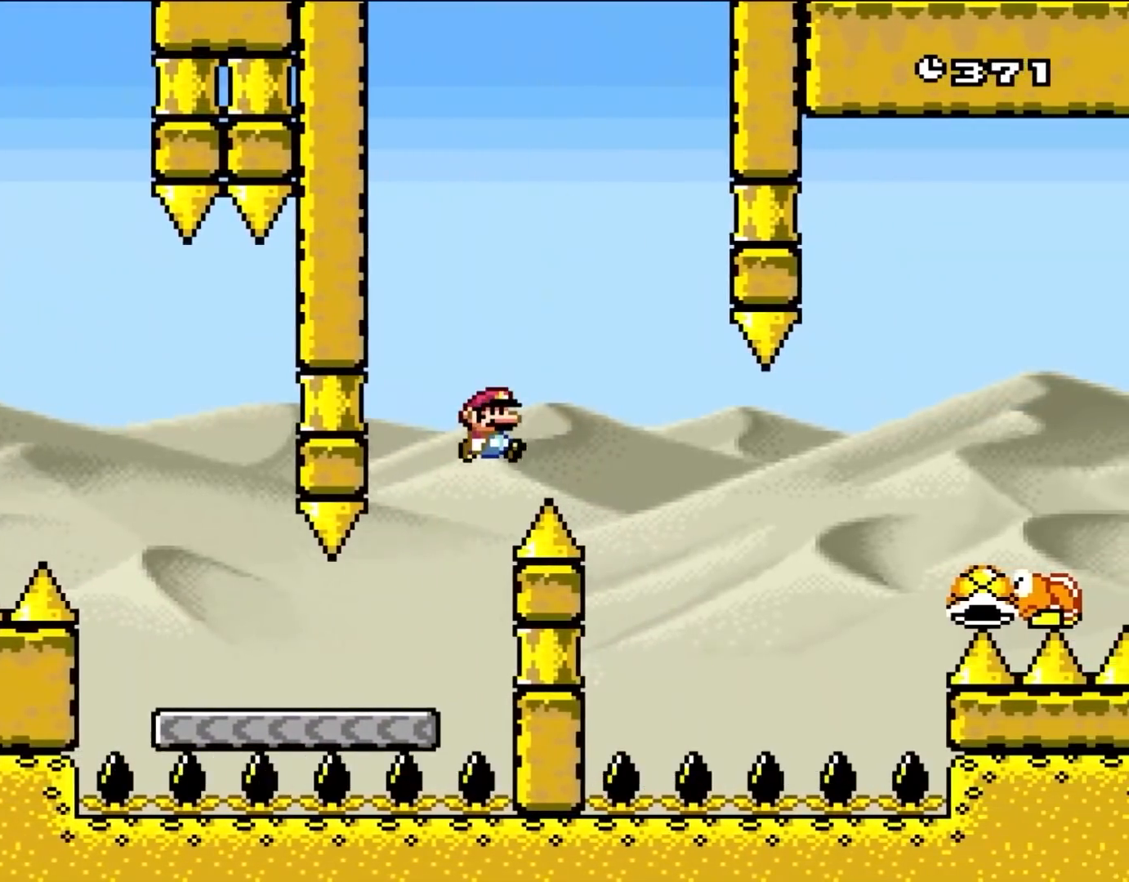
{"dt_ms": 500, "buttons": ["B", "DPAD_RIGHT"], "events": [[217, "B", "up"], [267, "B", "down"], [300, "DPAD_RIGHT", "up"], [333, "DPAD_LEFT", "down"], [433, "DPAD_LEFT", "up"], [483, "DPAD_RIGHT", "down"]]}
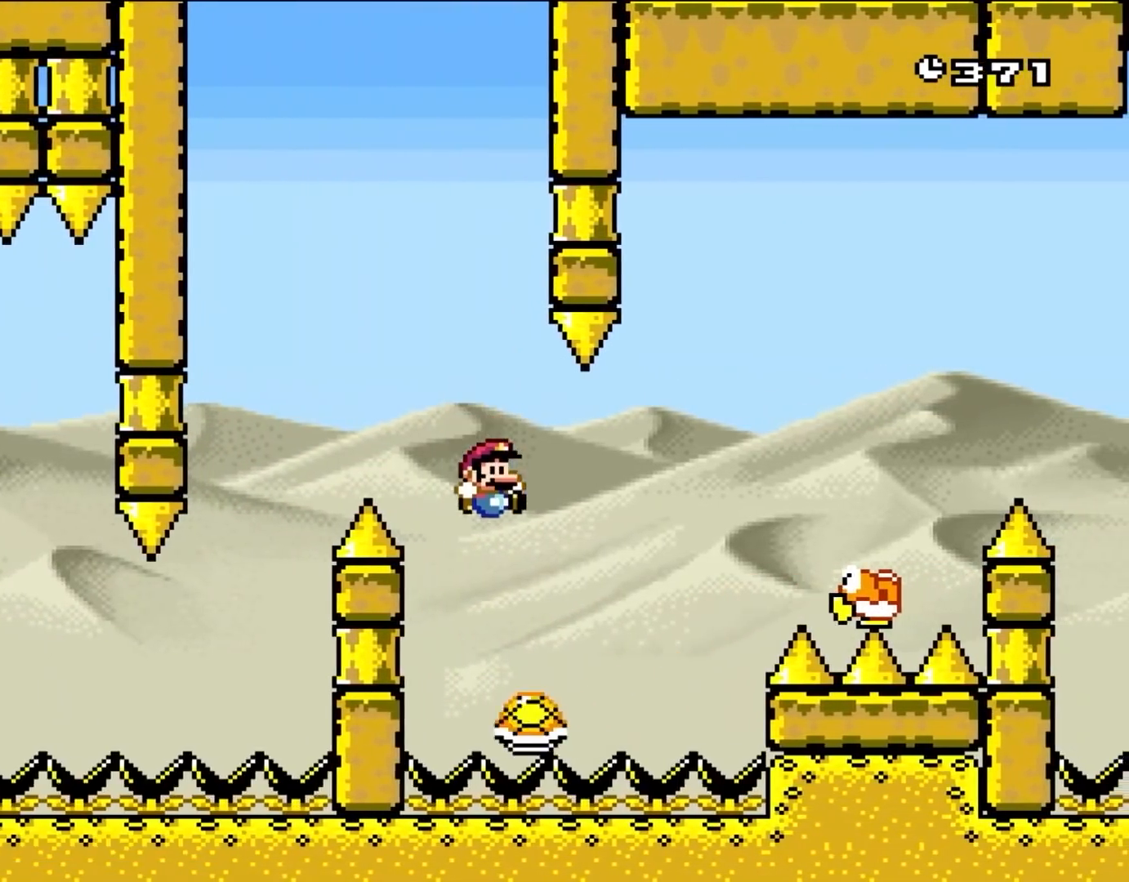
{"dt_ms": 500, "buttons": ["DPAD_RIGHT"], "events": [[133, "DPAD_RIGHT", "up"], [367, "DPAD_RIGHT", "down"], [500, "B", "up"]]}
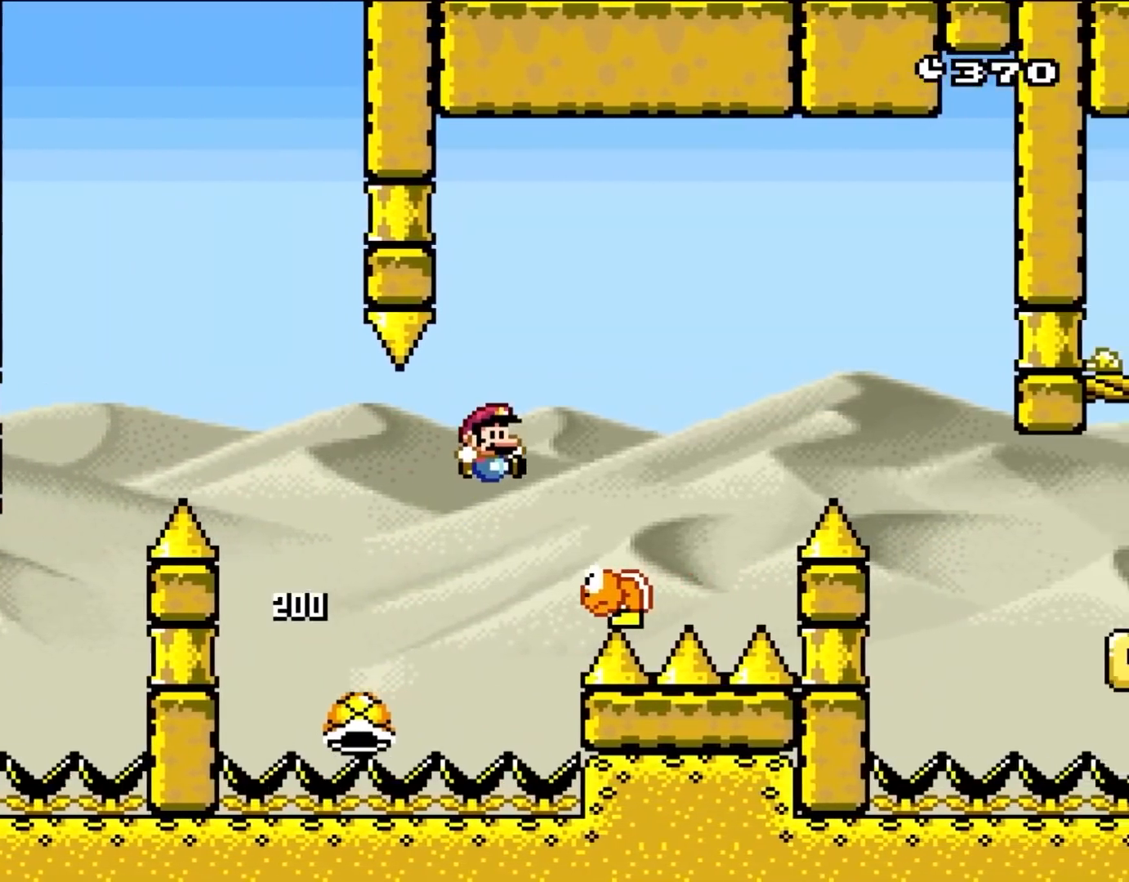
{"dt_ms": 500, "buttons": ["B", "DPAD_RIGHT"], "events": [[233, "DPAD_RIGHT", "up"], [333, "B", "down"], [333, "DPAD_RIGHT", "down"]]}
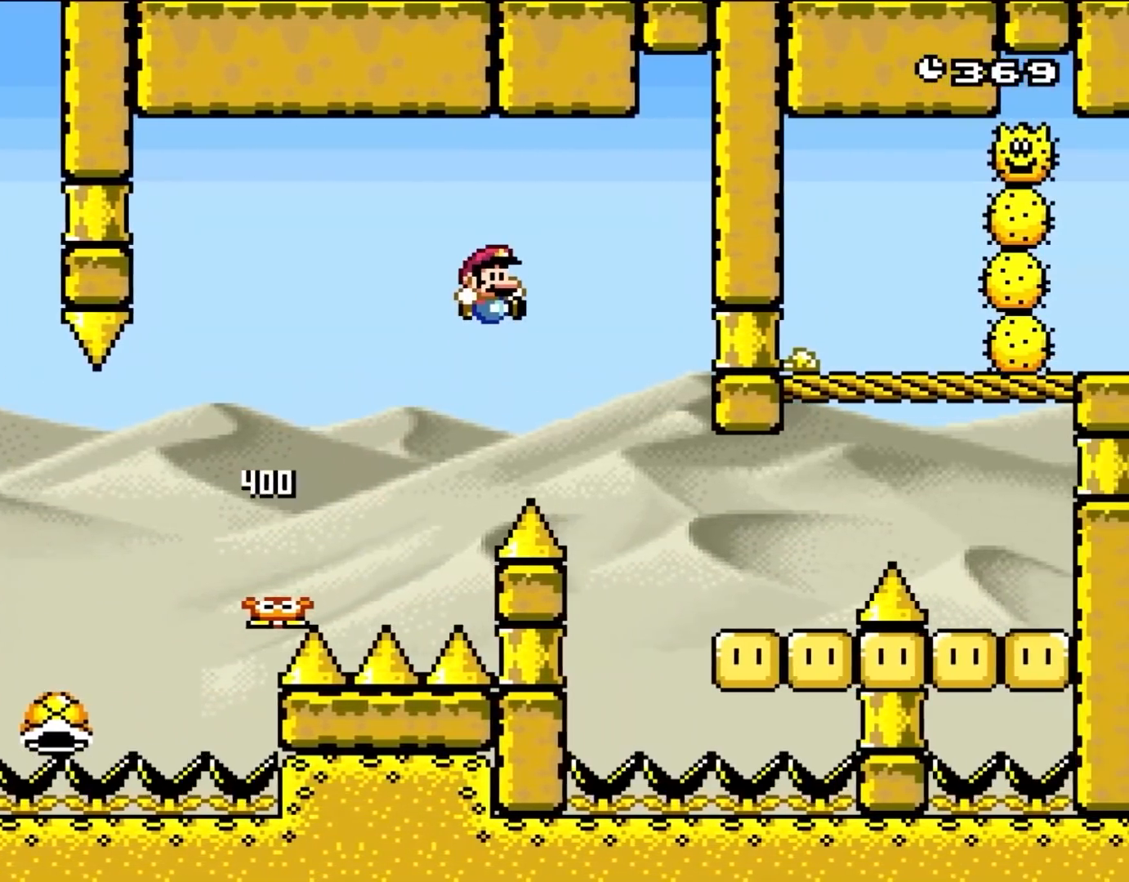
{"dt_ms": 500, "buttons": ["DPAD_RIGHT"], "events": [[33, "B", "up"], [300, "DPAD_RIGHT", "up"], [333, "DPAD_LEFT", "down"], [400, "DPAD_LEFT", "up"], [400, "DPAD_RIGHT", "down"]]}
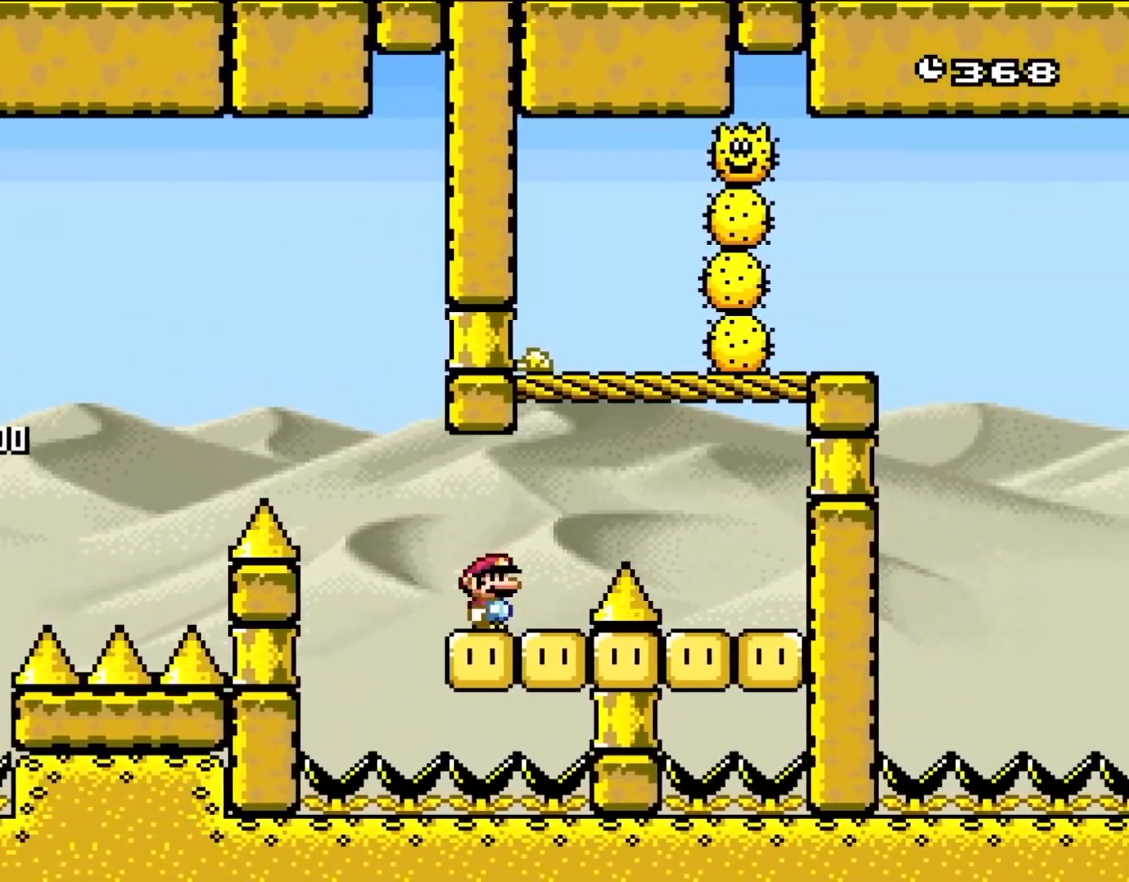
{"dt_ms": 500, "buttons": ["X", "DPAD_LEFT"], "events": [[133, "X", "down"], [417, "DPAD_RIGHT", "up"], [467, "DPAD_LEFT", "down"]]}
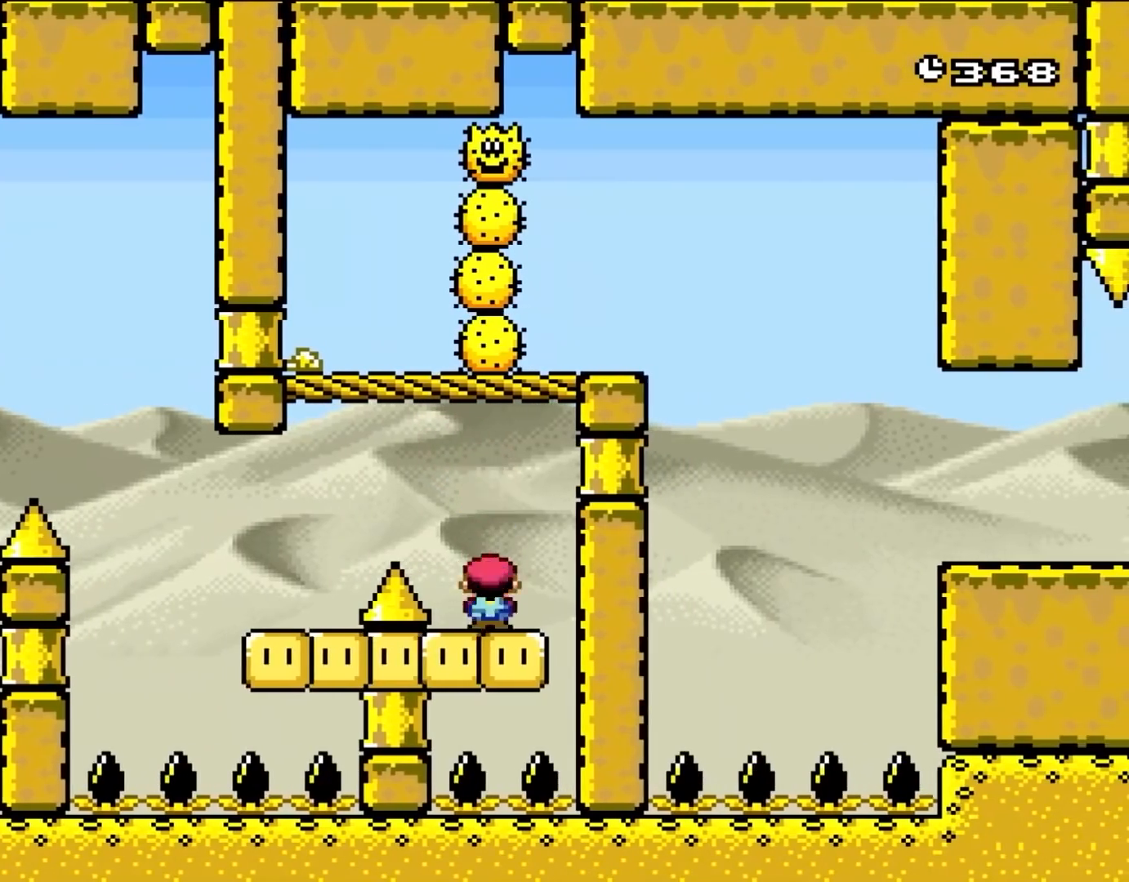
{"dt_ms": 500, "buttons": ["B"], "events": [[100, "DPAD_LEFT", "up"], [133, "X", "up"], [150, "DPAD_RIGHT", "down"], [300, "B", "down"], [400, "DPAD_RIGHT", "up"]]}
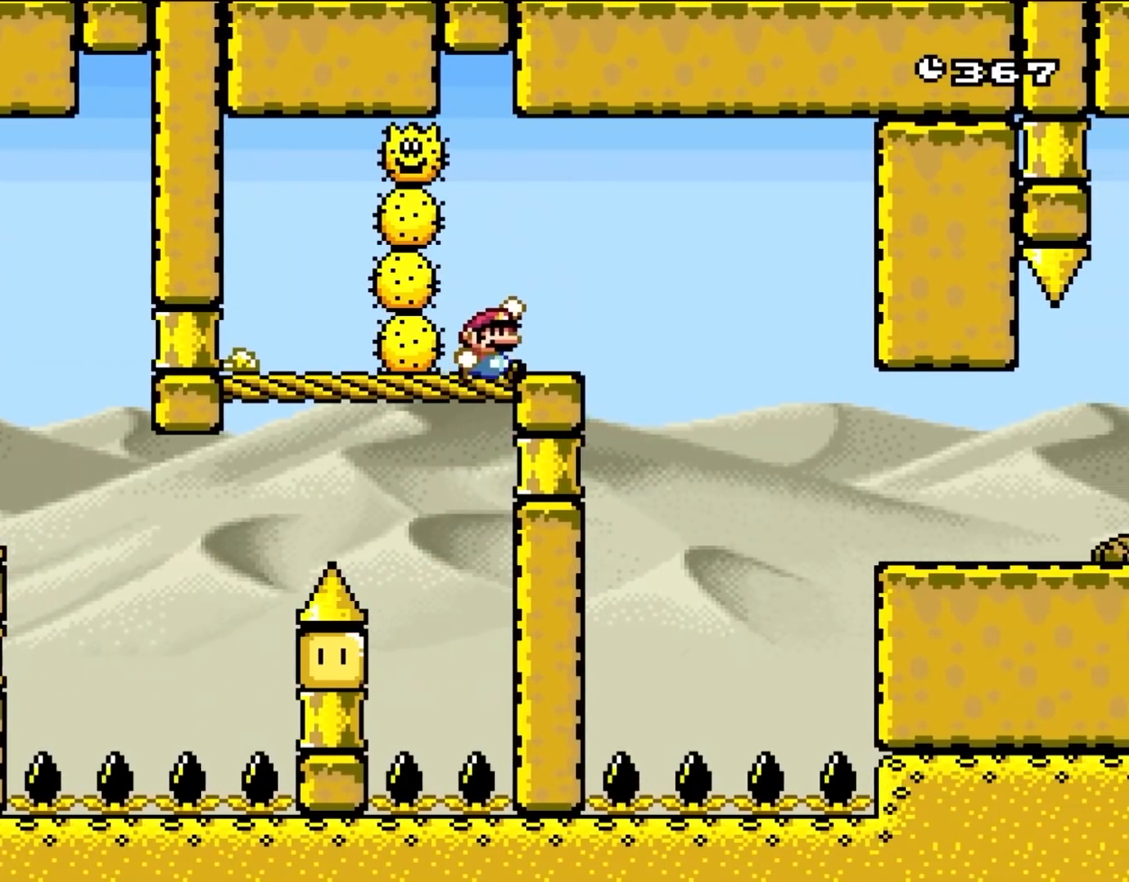
{"dt_ms": 500, "buttons": ["X", "DPAD_RIGHT"], "events": [[67, "DPAD_RIGHT", "down"], [267, "B", "up"], [267, "DPAD_RIGHT", "up"], [300, "X", "down"], [367, "A", "down"], [400, "DPAD_RIGHT", "down"], [433, "A", "up"]]}
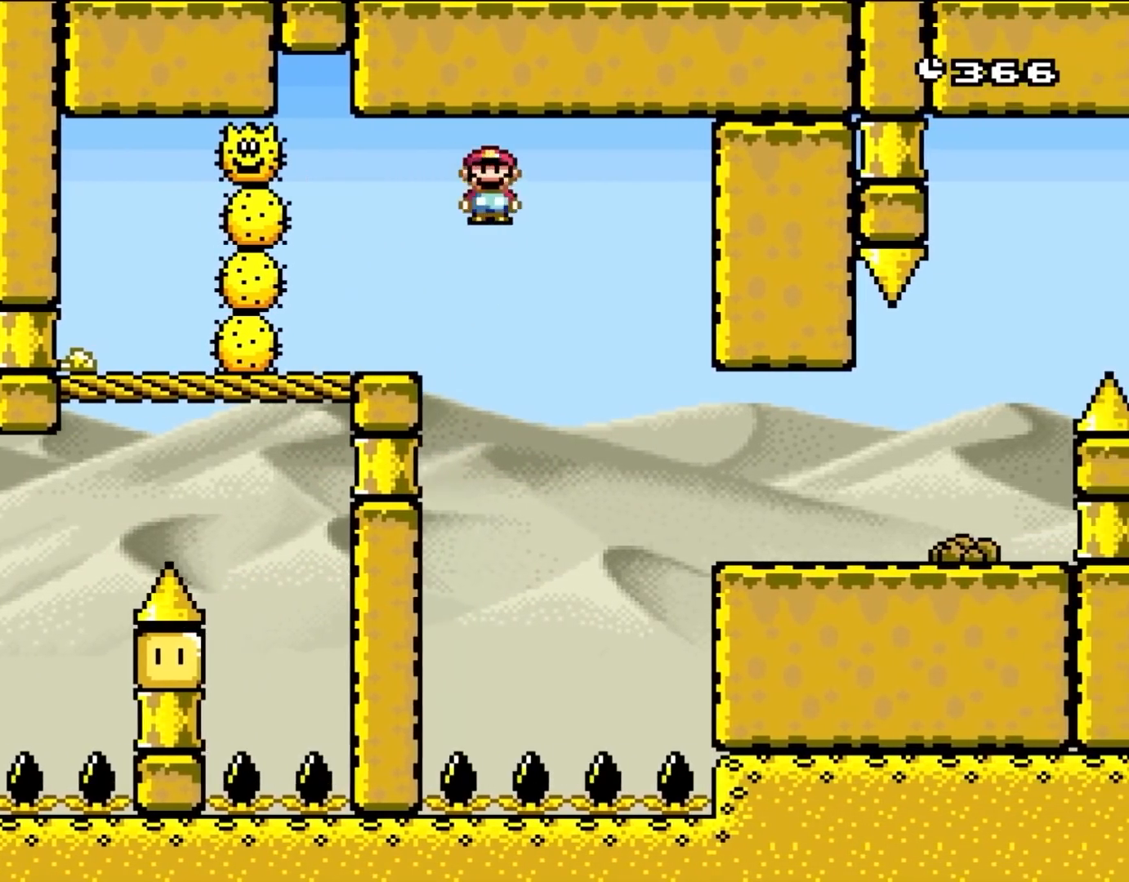
{"dt_ms": 500, "buttons": ["A", "X", "DPAD_RIGHT"], "events": [[300, "A", "down"]]}
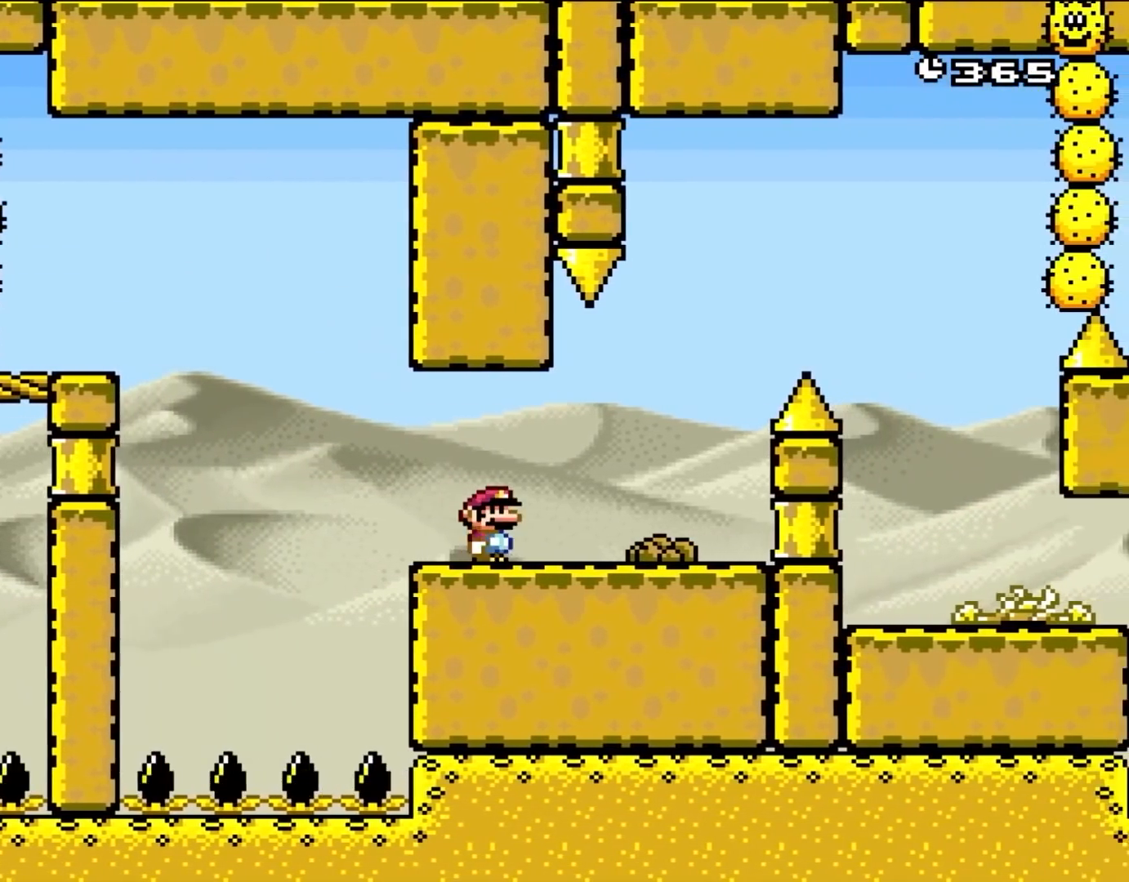
{"dt_ms": 500, "buttons": [], "events": [[33, "A", "up"], [200, "DPAD_RIGHT", "up"], [217, "DPAD_LEFT", "down"], [333, "X", "up"], [367, "DPAD_LEFT", "up"]]}
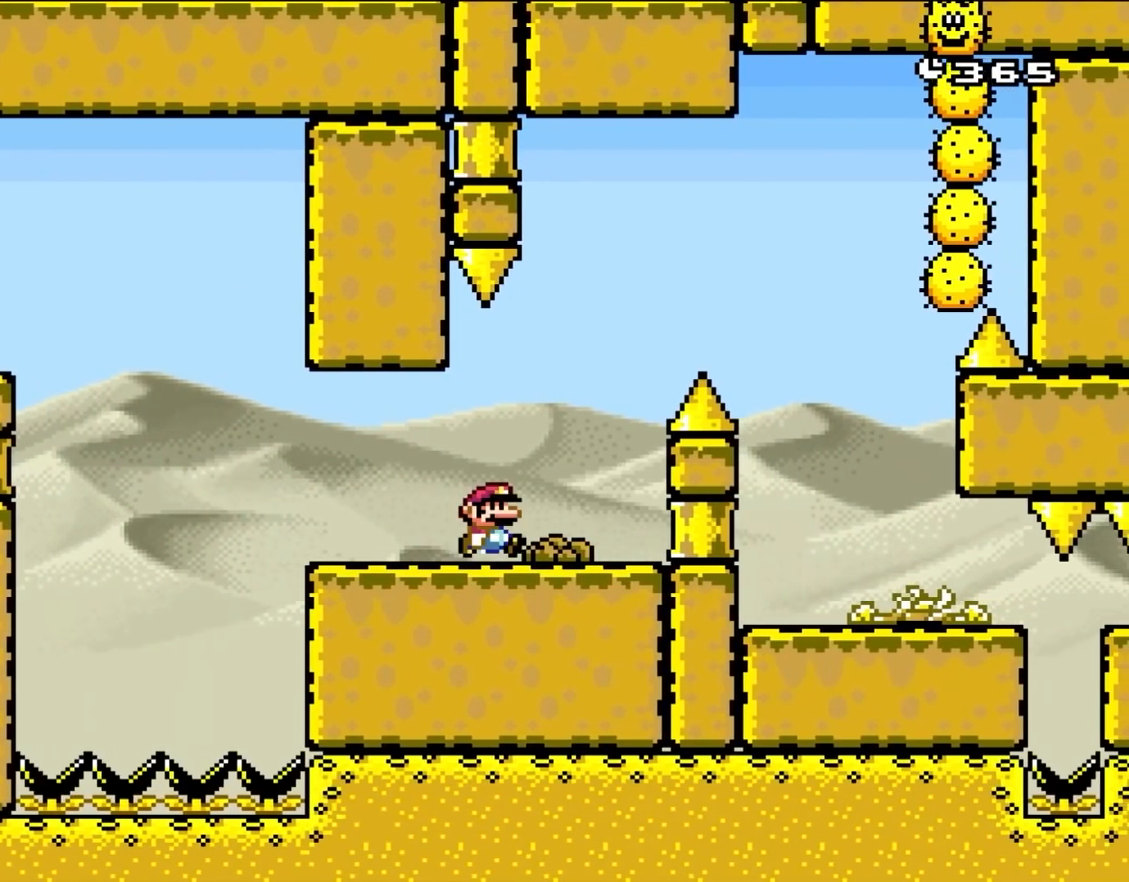
{"dt_ms": 500, "buttons": ["DPAD_RIGHT"], "events": [[33, "DPAD_RIGHT", "down"], [183, "B", "down"], [433, "B", "up"]]}
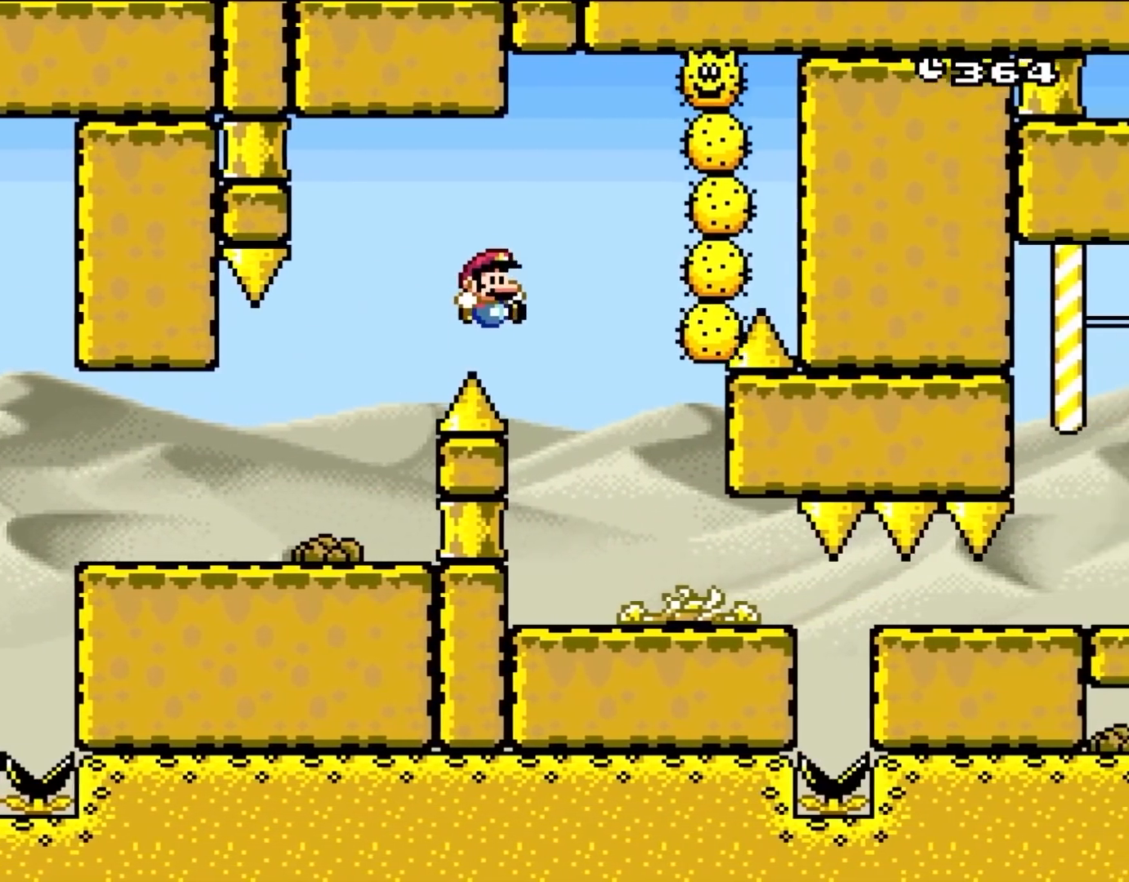
{"dt_ms": 500, "buttons": ["DPAD_RIGHT"], "events": [[67, "B", "down"], [200, "B", "up"]]}
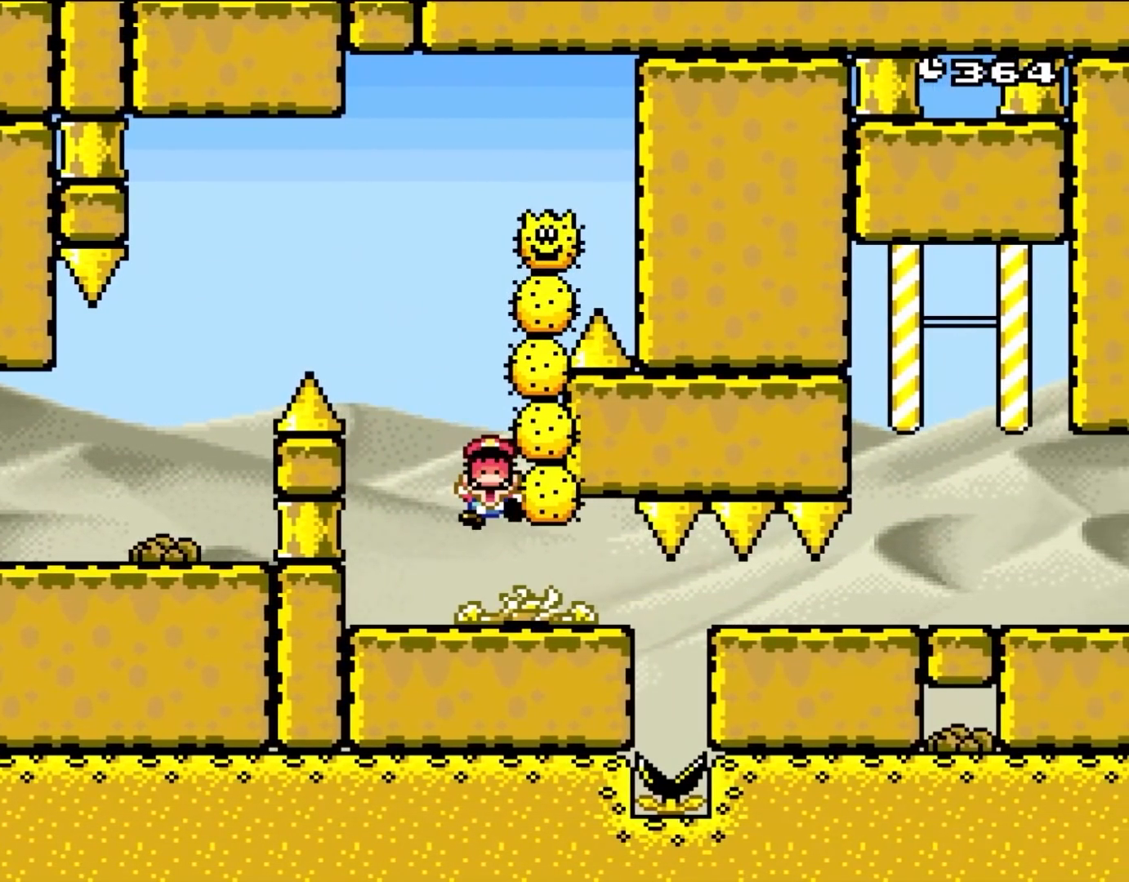
{"dt_ms": 500, "buttons": [], "events": [[167, "DPAD_RIGHT", "up"]]}
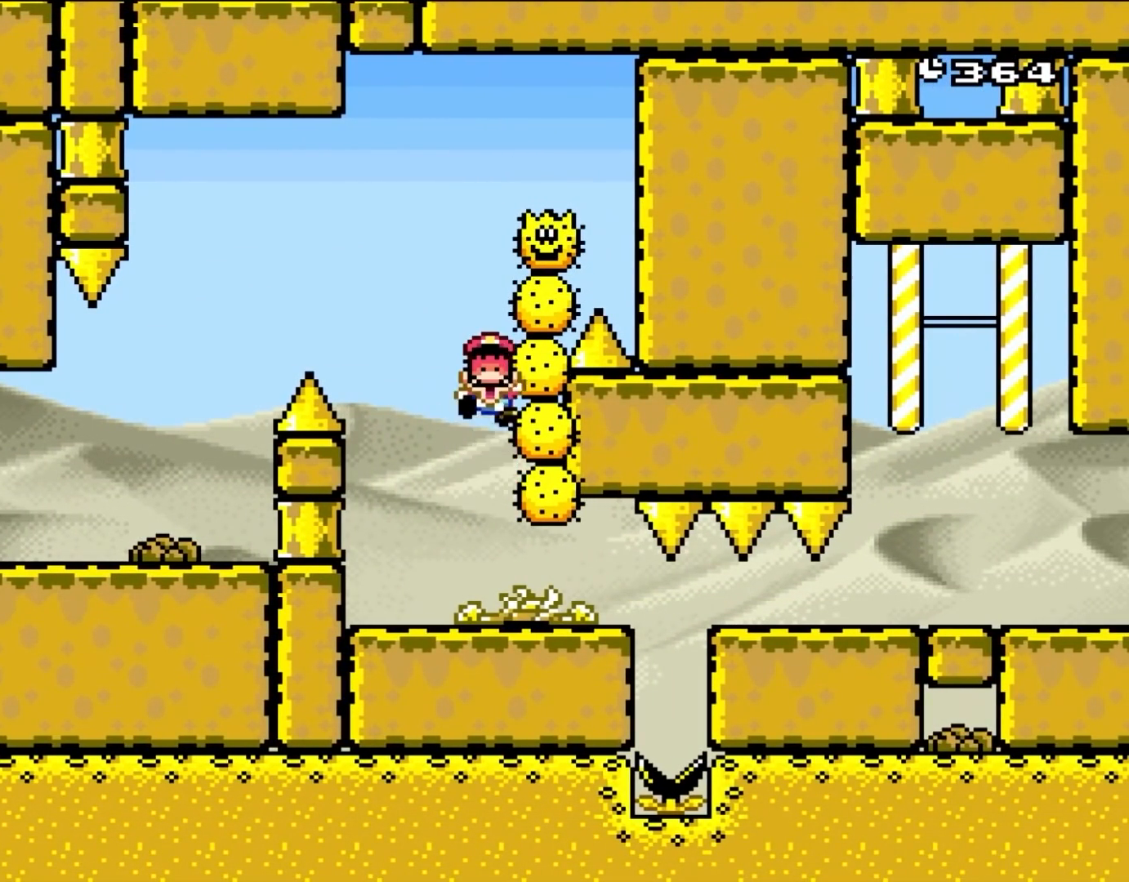
{"dt_ms": 500, "buttons": [], "events": []}
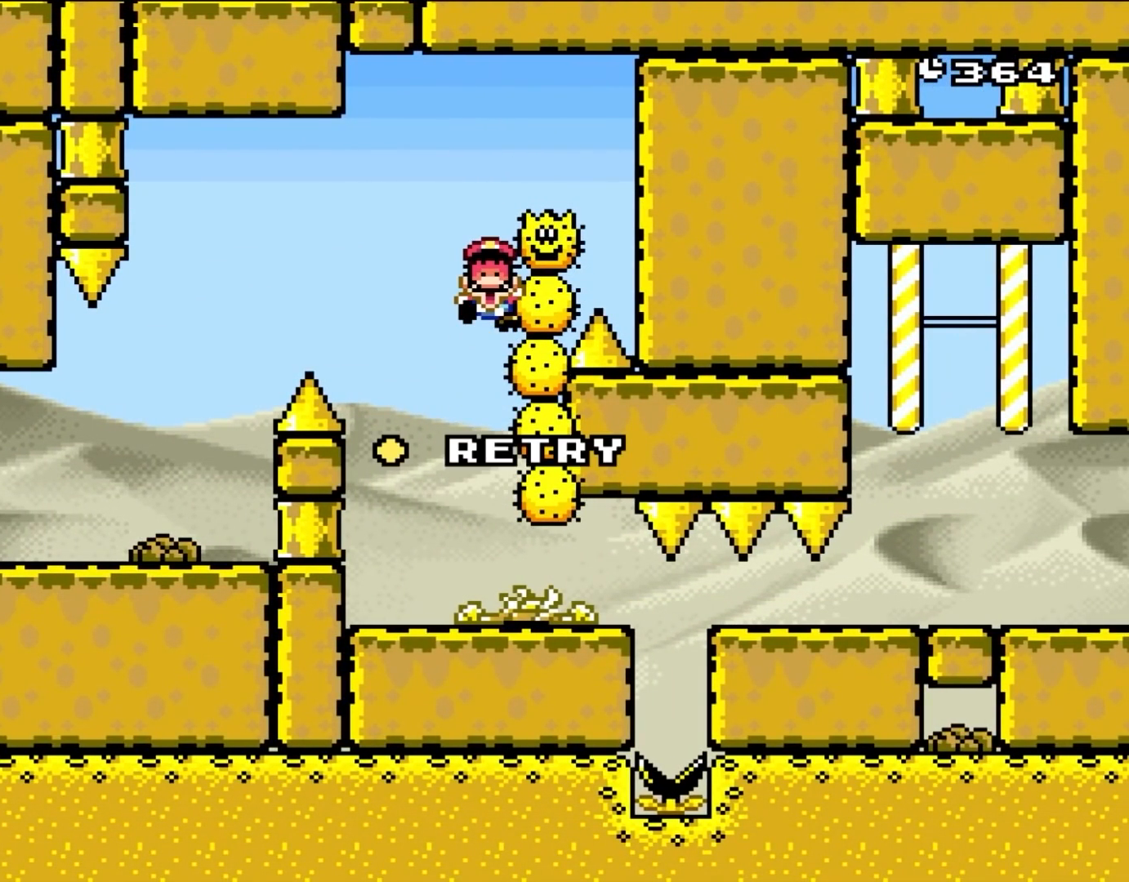
{"dt_ms": 500, "buttons": [], "events": []}
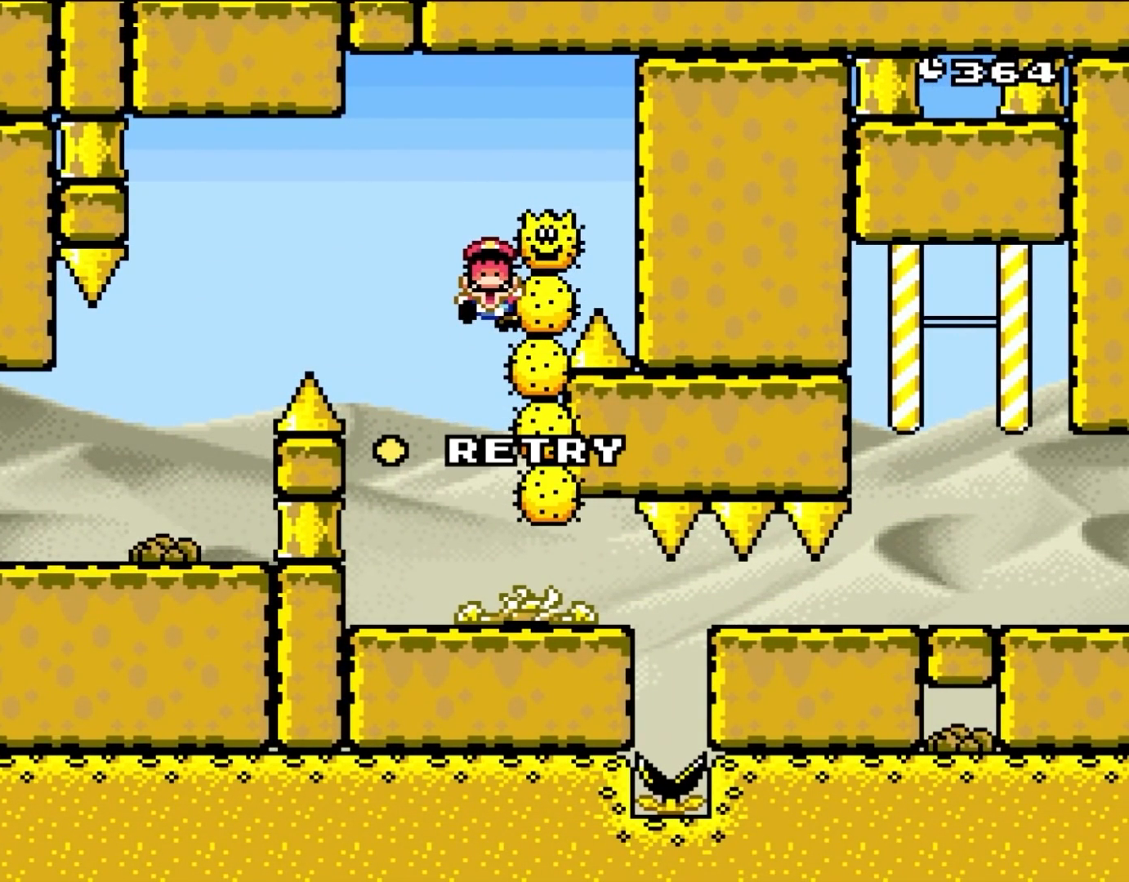
{"dt_ms": 500, "buttons": [], "events": []}
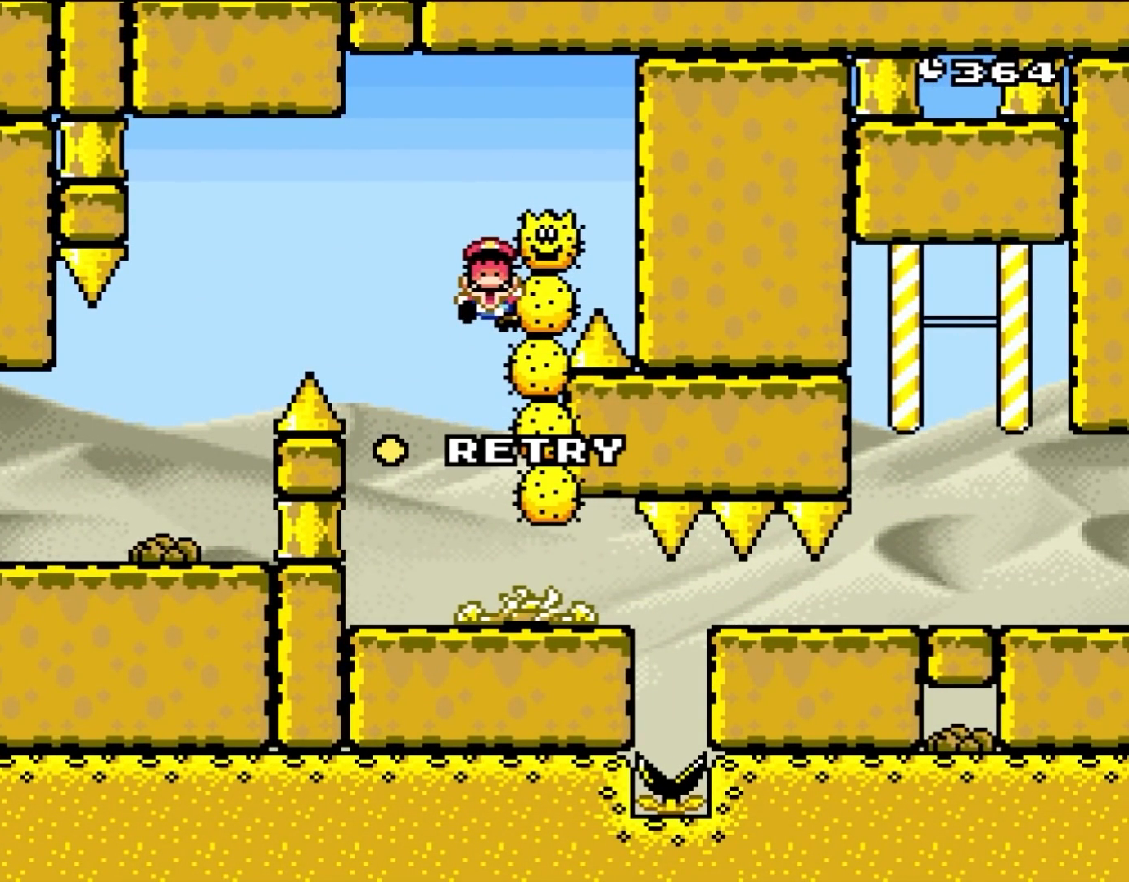
{"dt_ms": 500, "buttons": [], "events": []}
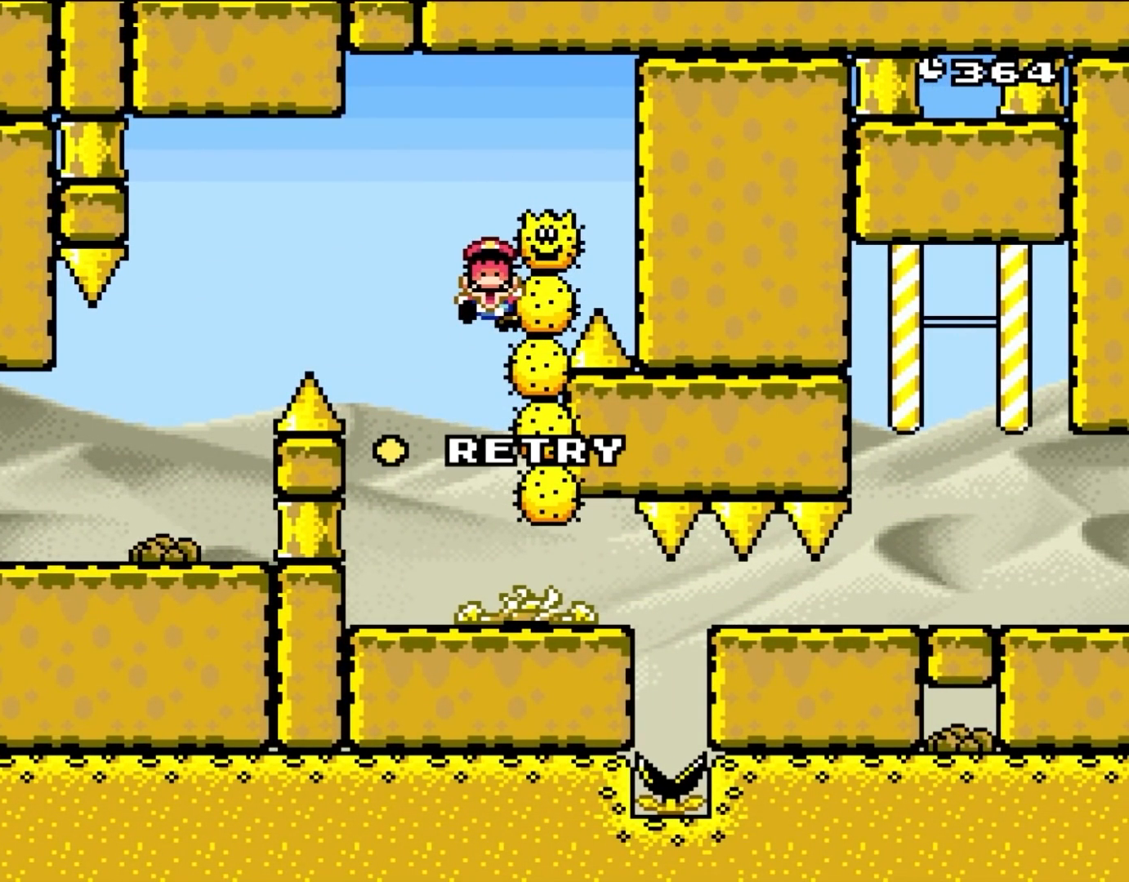
{"dt_ms": 500, "buttons": ["A"], "events": [[167, "A", "down"], [333, "A", "up"], [450, "A", "down"]]}
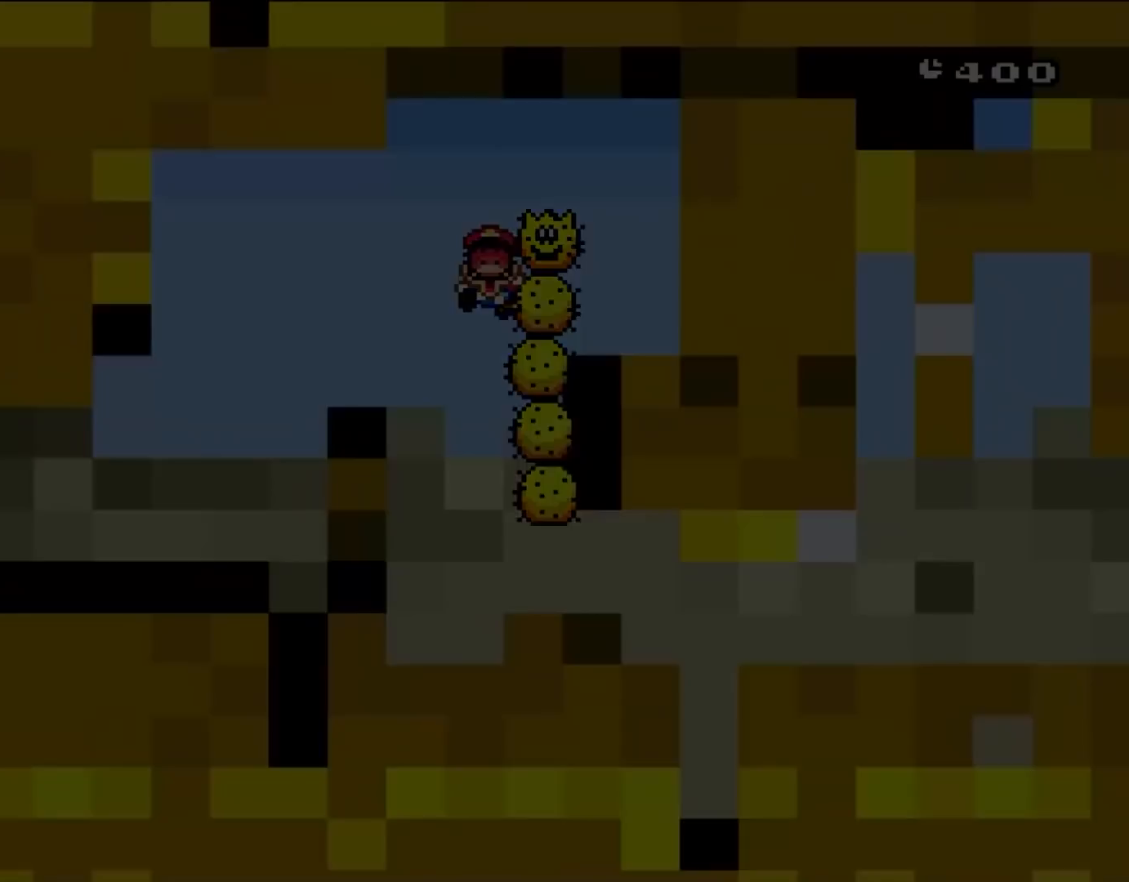
{"dt_ms": 500, "buttons": [], "events": [[33, "A", "up"]]}
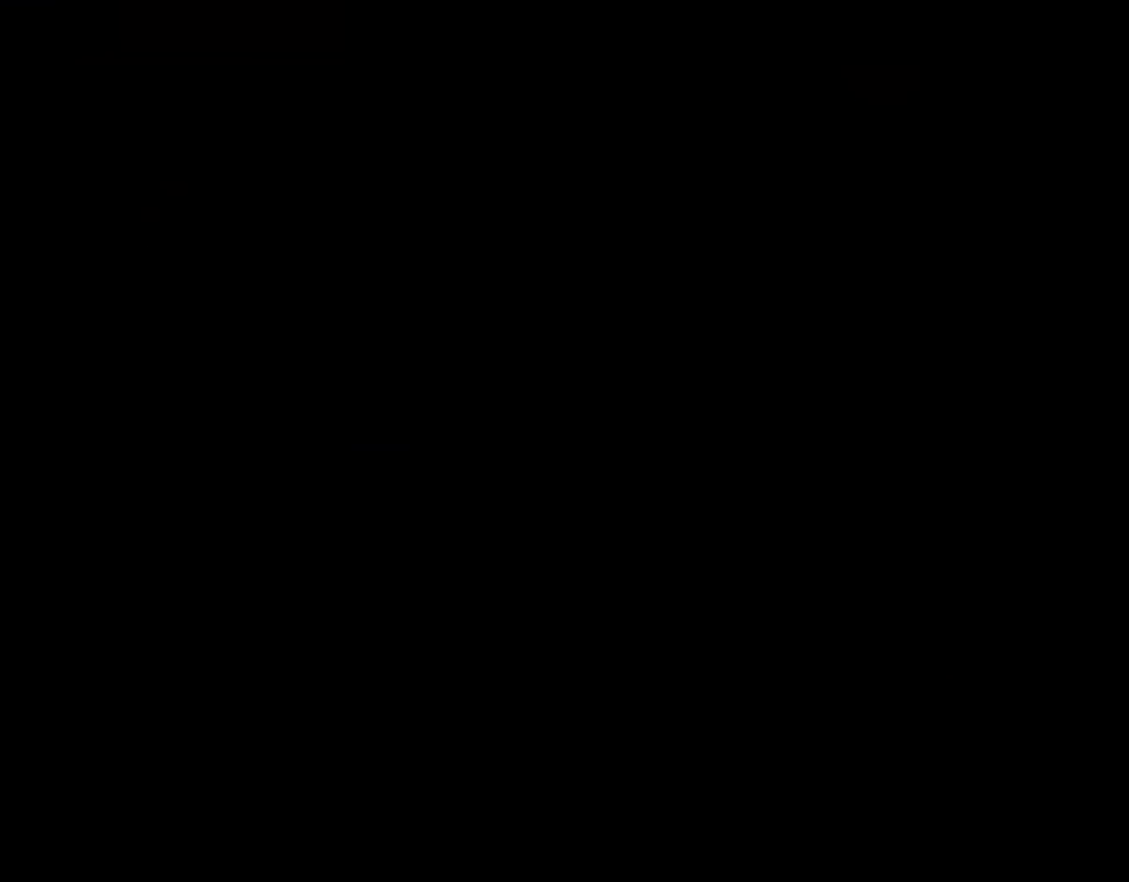
{"dt_ms": 1000, "buttons": ["B", "DPAD_RIGHT"], "events": [[483, "DPAD_RIGHT", "down"], [650, "B", "down"]]}
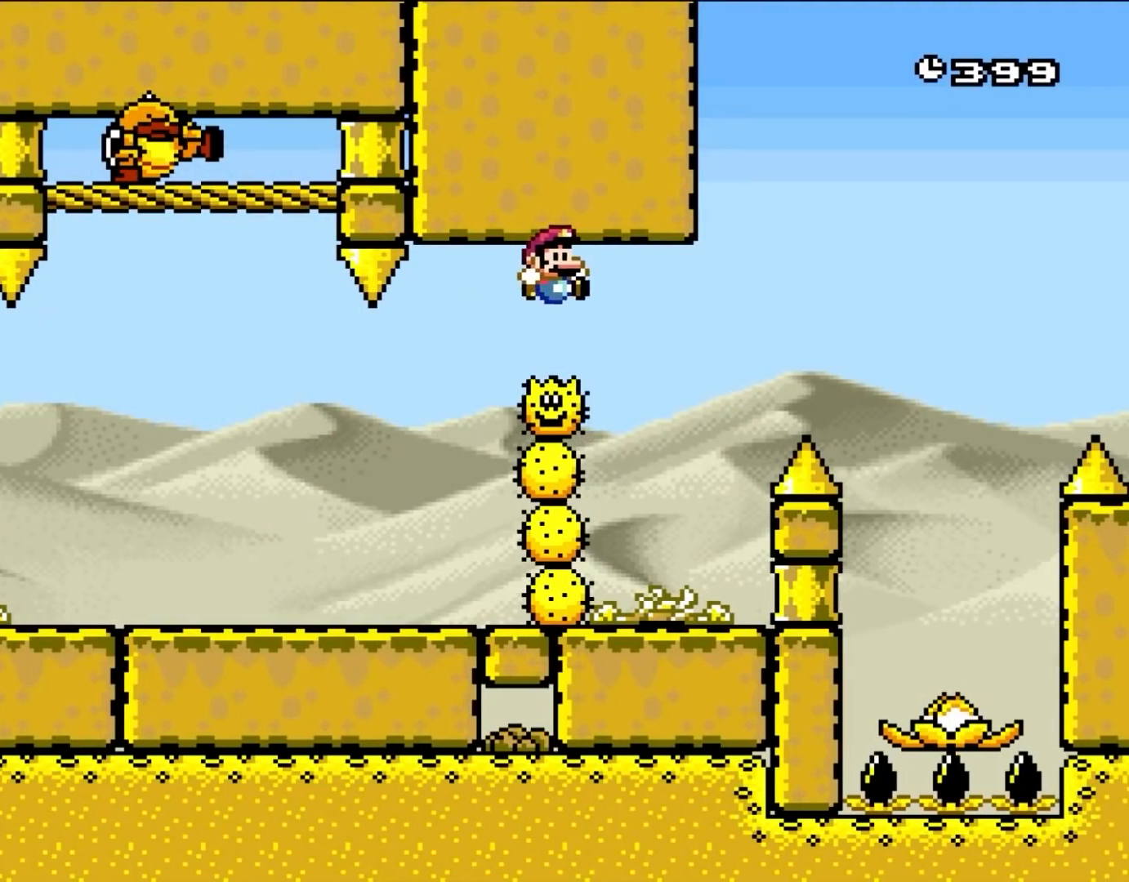
{"dt_ms": 500, "buttons": ["X"], "events": [[117, "B", "up"], [150, "DPAD_RIGHT", "up"], [150, "X", "down"], [183, "DPAD_LEFT", "down"], [317, "DPAD_LEFT", "up"]]}
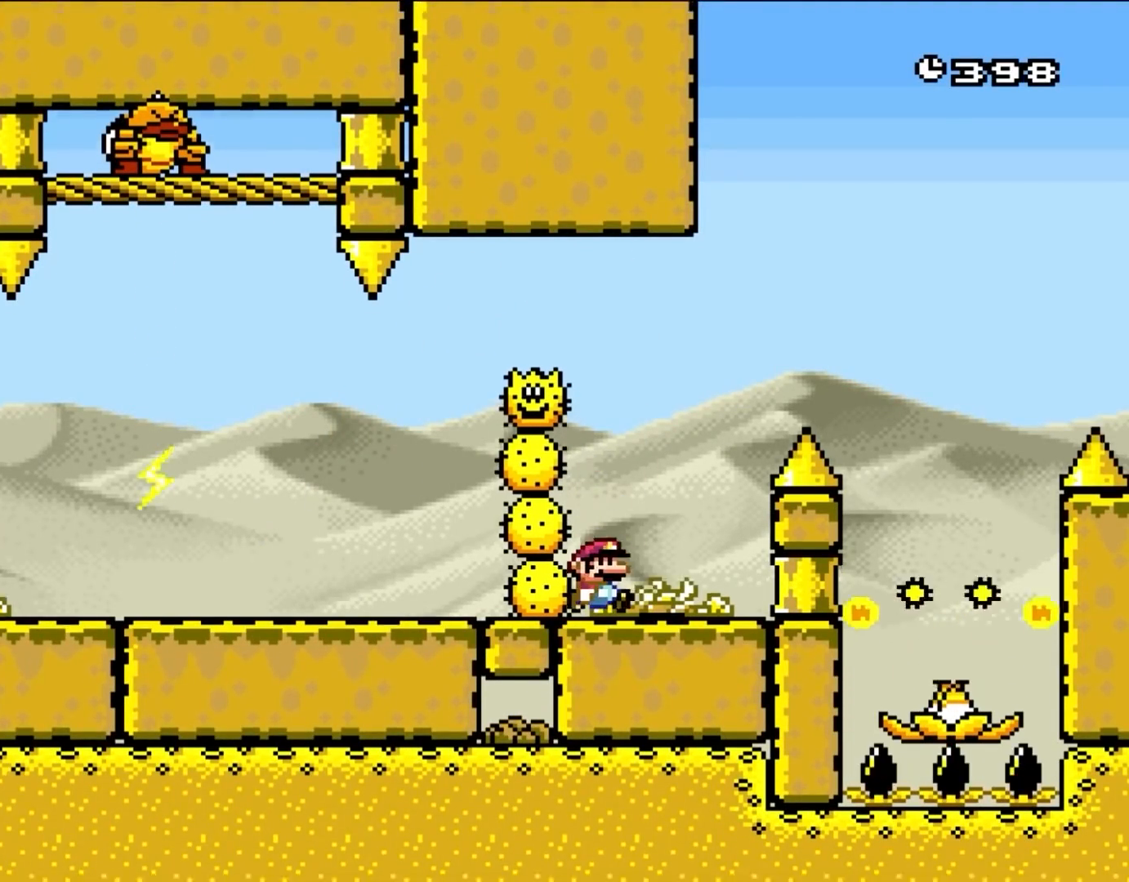
{"dt_ms": 500, "buttons": ["A", "X", "DPAD_RIGHT"], "events": [[83, "DPAD_RIGHT", "down"], [183, "A", "down"]]}
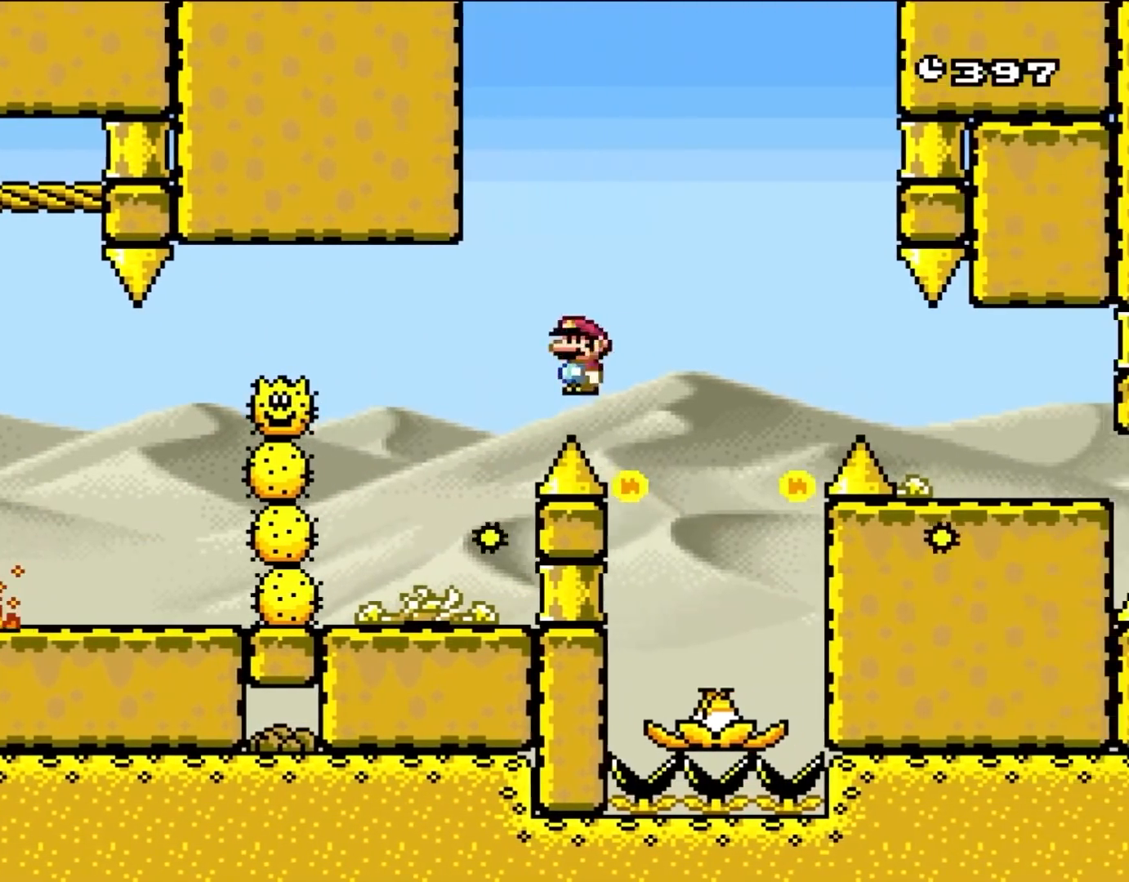
{"dt_ms": 500, "buttons": ["A", "X"], "events": [[250, "DPAD_RIGHT", "up"], [283, "DPAD_LEFT", "down"], [417, "DPAD_LEFT", "up"]]}
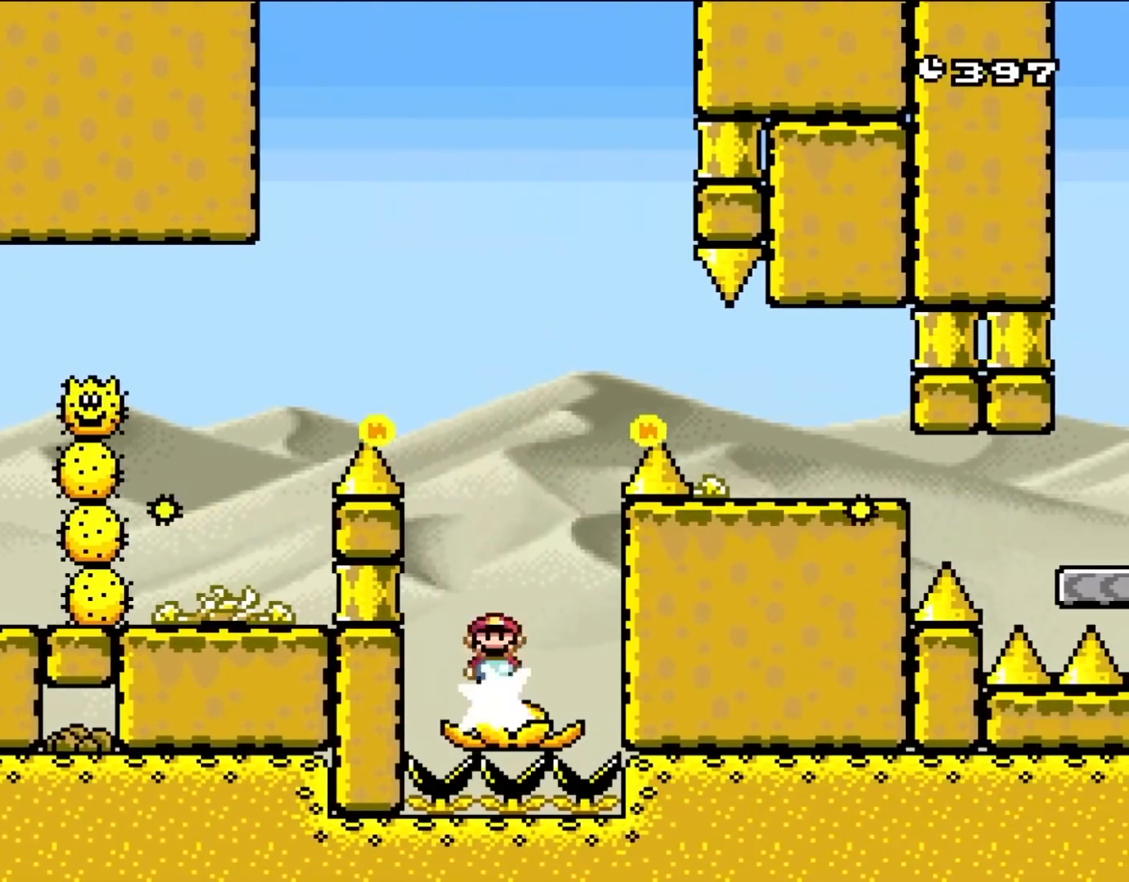
{"dt_ms": 500, "buttons": ["A", "X", "DPAD_RIGHT"], "events": [[450, "DPAD_RIGHT", "down"]]}
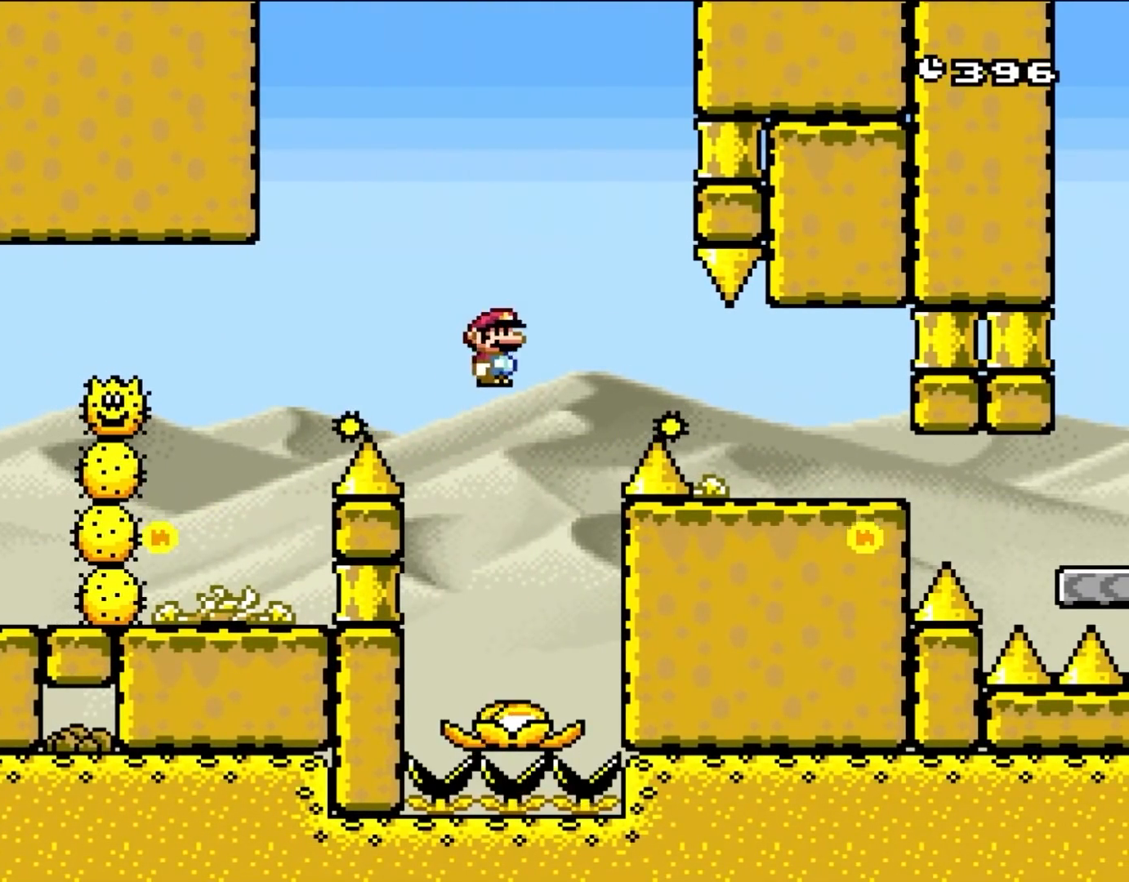
{"dt_ms": 500, "buttons": ["A", "X", "DPAD_RIGHT"], "events": [[33, "A", "up"], [83, "DPAD_RIGHT", "up"], [183, "DPAD_LEFT", "down"], [283, "A", "down"], [317, "DPAD_LEFT", "up"], [450, "DPAD_RIGHT", "down"]]}